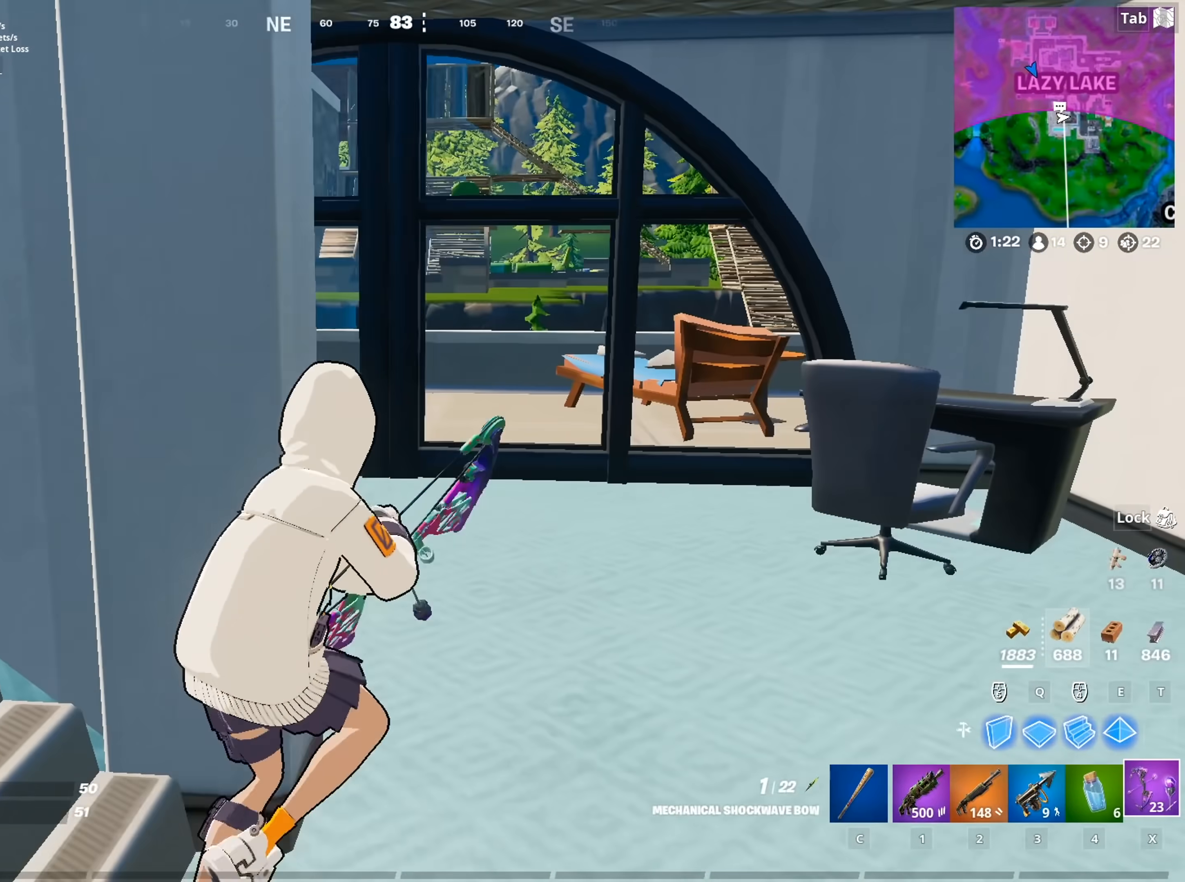
Gameplay with keyboard and mouse; each line is a JSON object with the keys and mouse buttons held at the frame after it. "events" lists presses ("down") and releases ("up") of "1", "2", "3", "4", "5", "a", "alt", "c", "caps_lock", "ctrl", "d", "e", "f", "g", "q", "r", "s", "shift", "space", "t", "tab", "v", "w", "x", "z", "mouse_left", "mouse_wheel" and "mouse_right" between this image and that frame as [ms after this image, input, new state], when the widget could be followed in between. "mouse_left", "mouse_wheel", "mouse_right" = the "left", "wheel", "right" buttons of the "mouse" list. No other keys are recorded. "wheel" means that the mouse wheel is clicked or scrolled. "mouse_move" is the direction in which the mouse moves at that frame (one of eight, or "still"), when it could be read.
{"keys": ["a", "s"], "mouse": [], "mouse_move": "still", "events": [[217, "w", "up"], [351, "s", "down"], [401, "d", "up"], [501, "a", "down"]]}
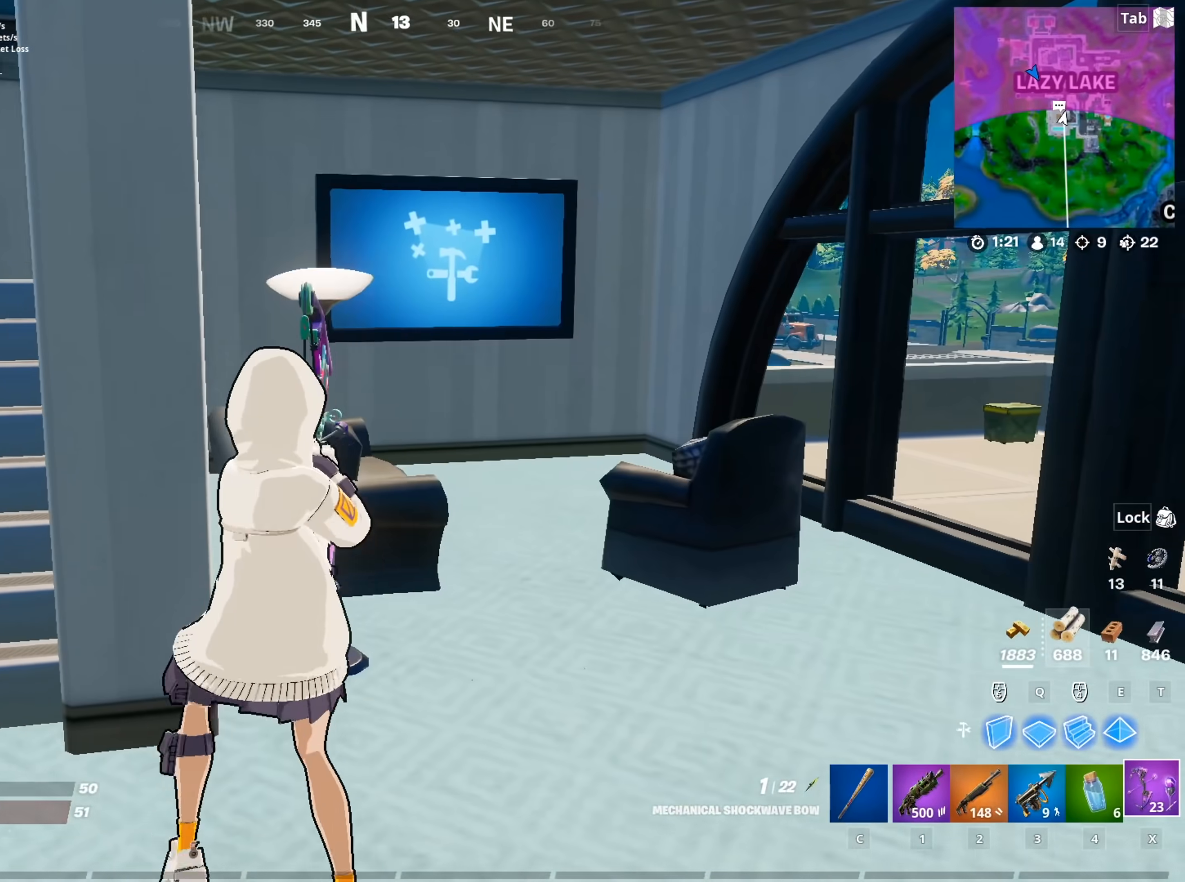
{"keys": ["a", "w"], "mouse": [], "mouse_move": "up", "events": [[83, "s", "up"], [367, "w", "down"]]}
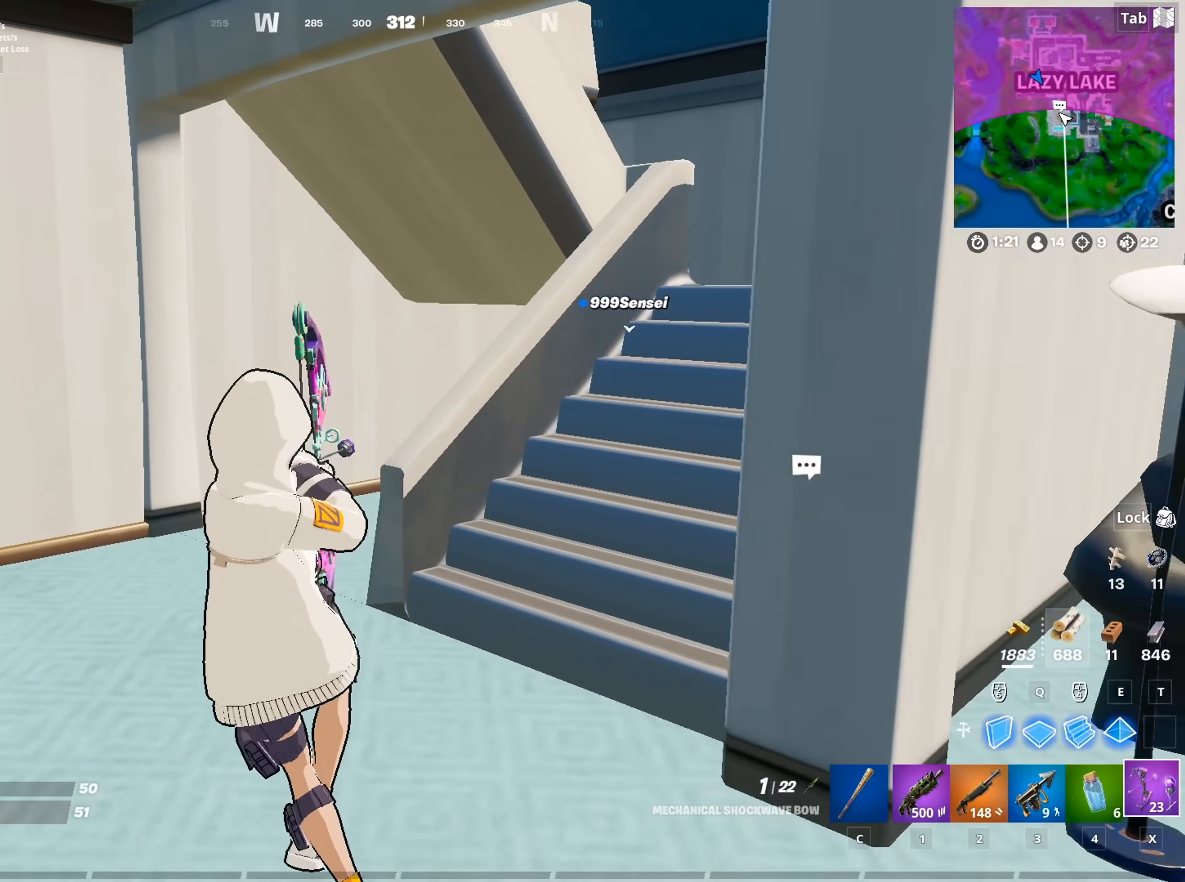
{"keys": ["a", "w"], "mouse": [], "mouse_move": "down", "events": []}
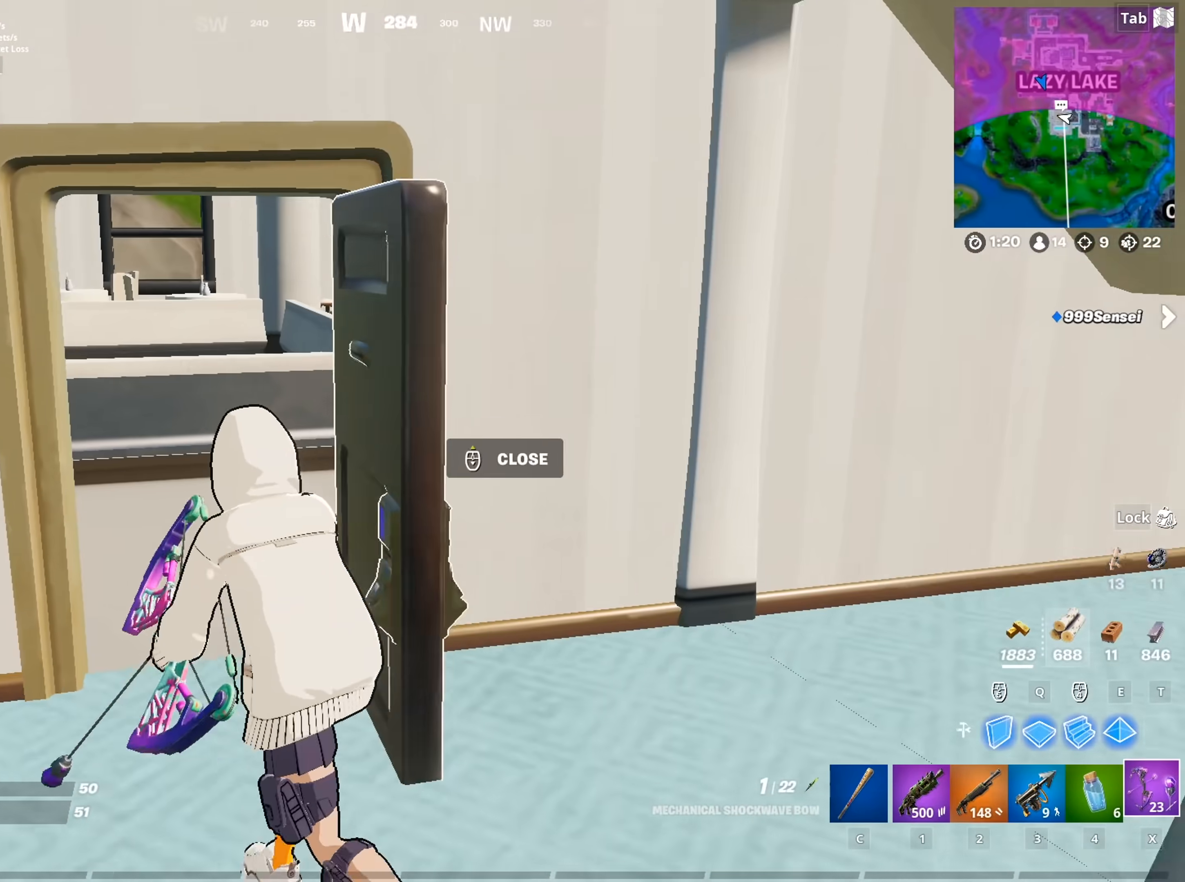
{"keys": ["a", "w"], "mouse": [], "mouse_move": "right", "events": [[17, "a", "up"], [350, "a", "down"]]}
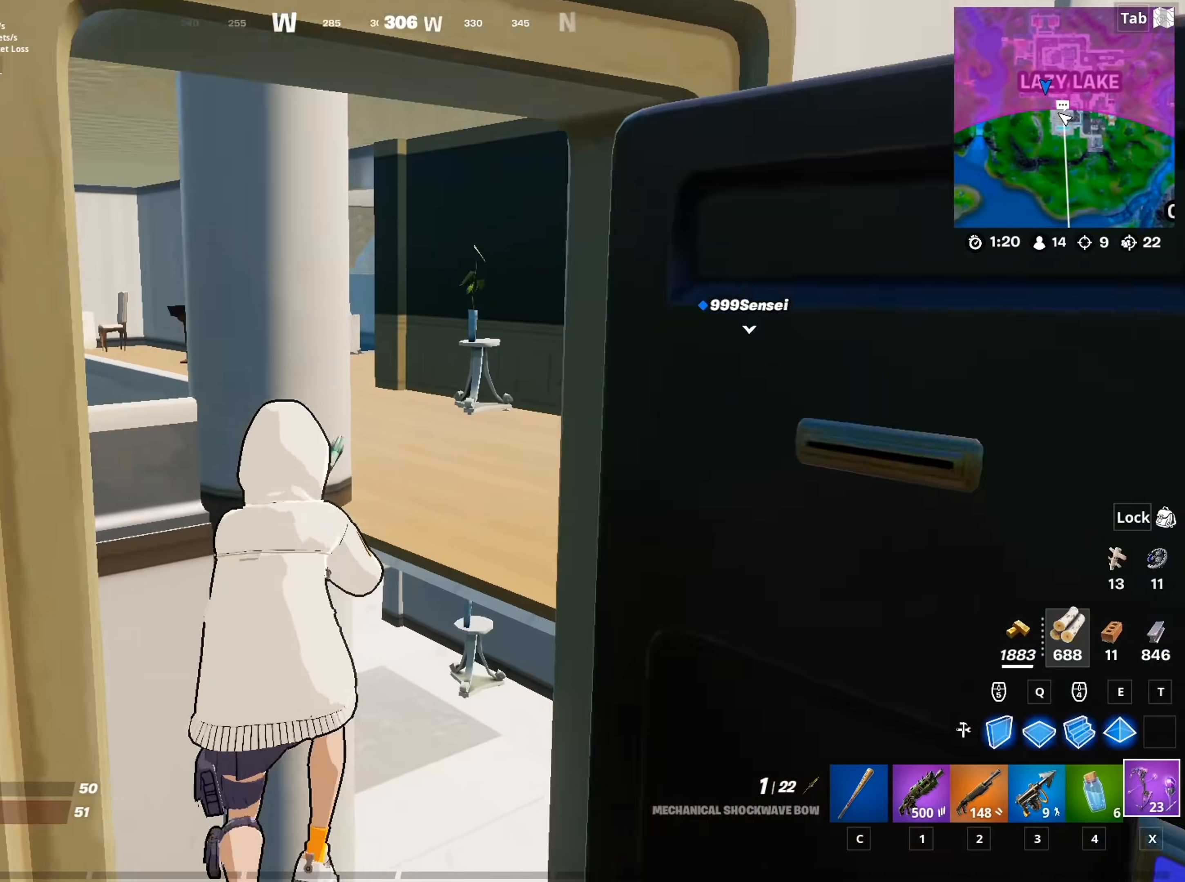
{"keys": ["d", "w"], "mouse": [], "mouse_move": "right", "events": [[383, "d", "down"], [433, "a", "up"]]}
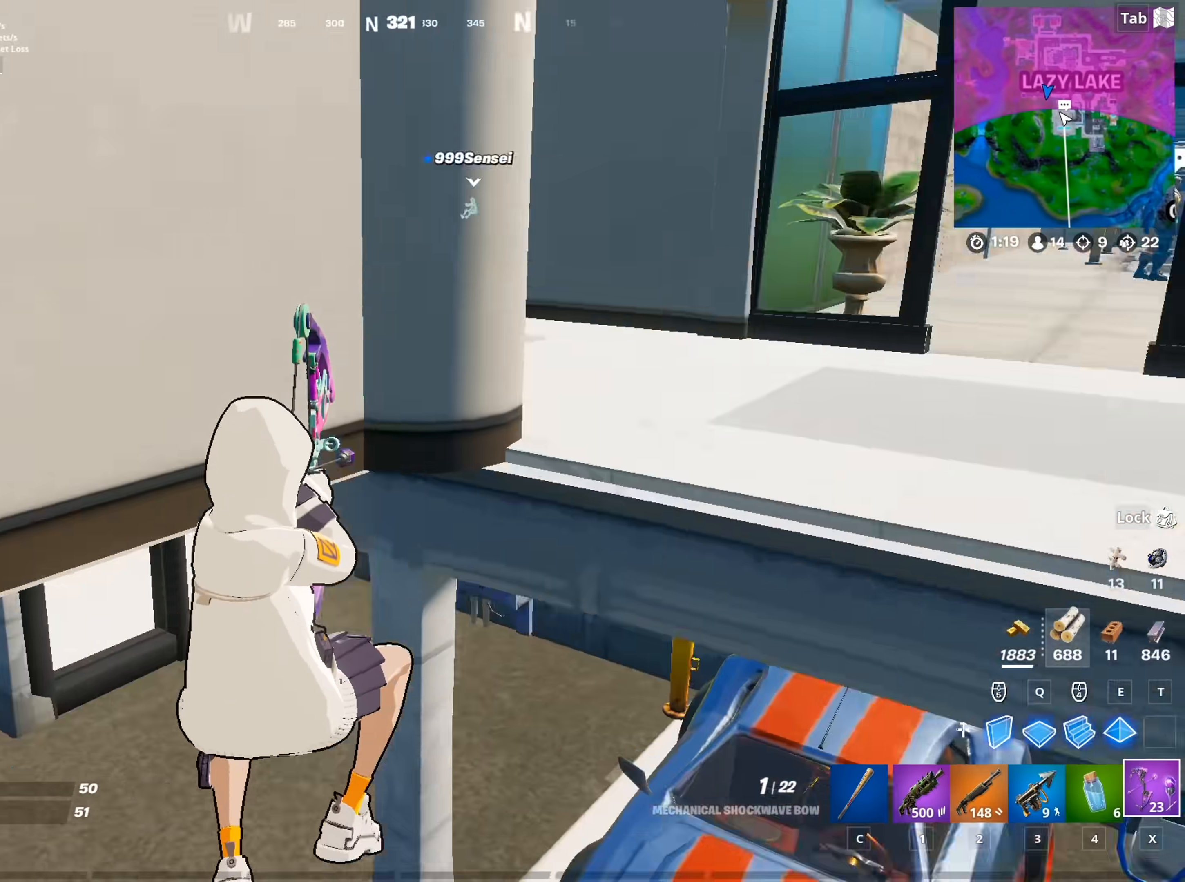
{"keys": ["a"], "mouse": [], "mouse_move": "left", "events": [[267, "w", "up"], [451, "d", "up"], [501, "a", "down"]]}
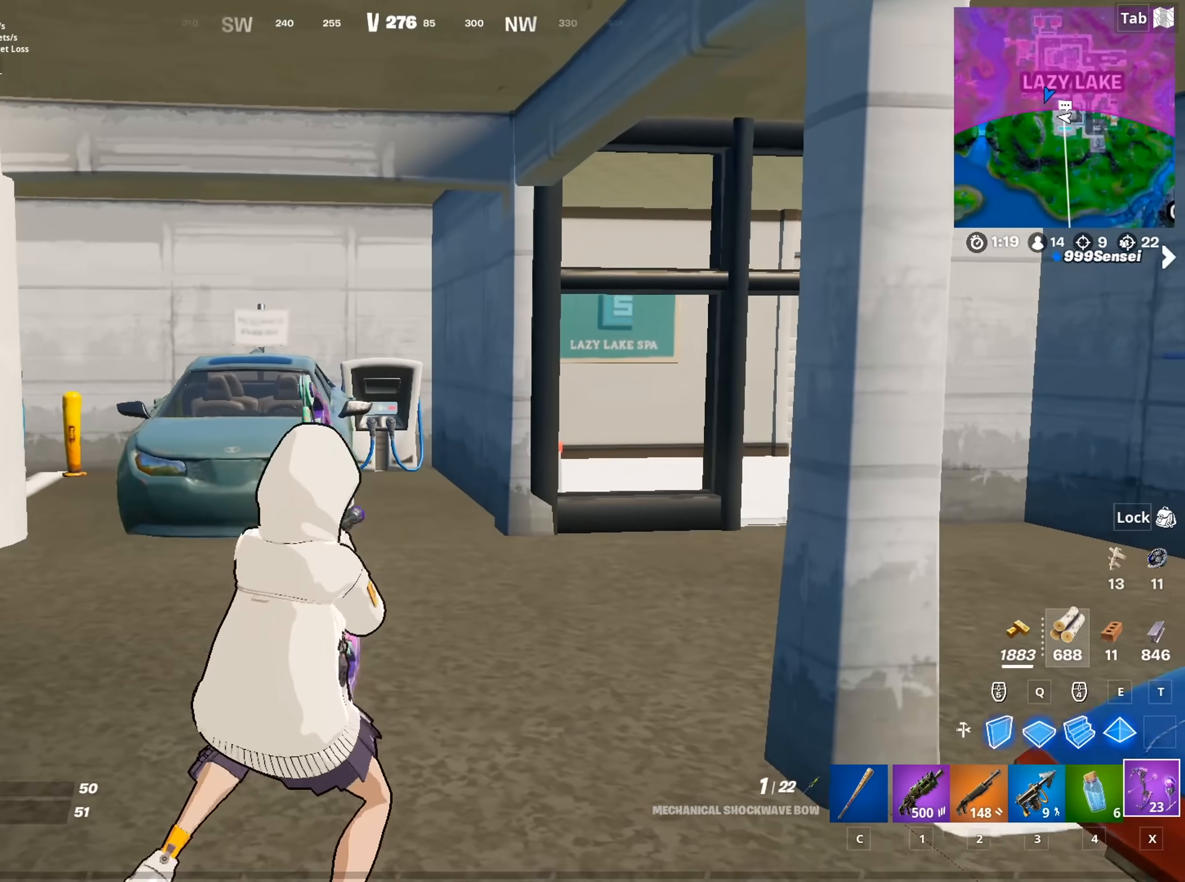
{"keys": ["d", "w"], "mouse": [], "mouse_move": "down-right", "events": [[33, "s", "down"], [183, "a", "up"], [183, "space", "down"], [233, "d", "down"], [233, "s", "up"], [367, "w", "down"], [417, "space", "up"]]}
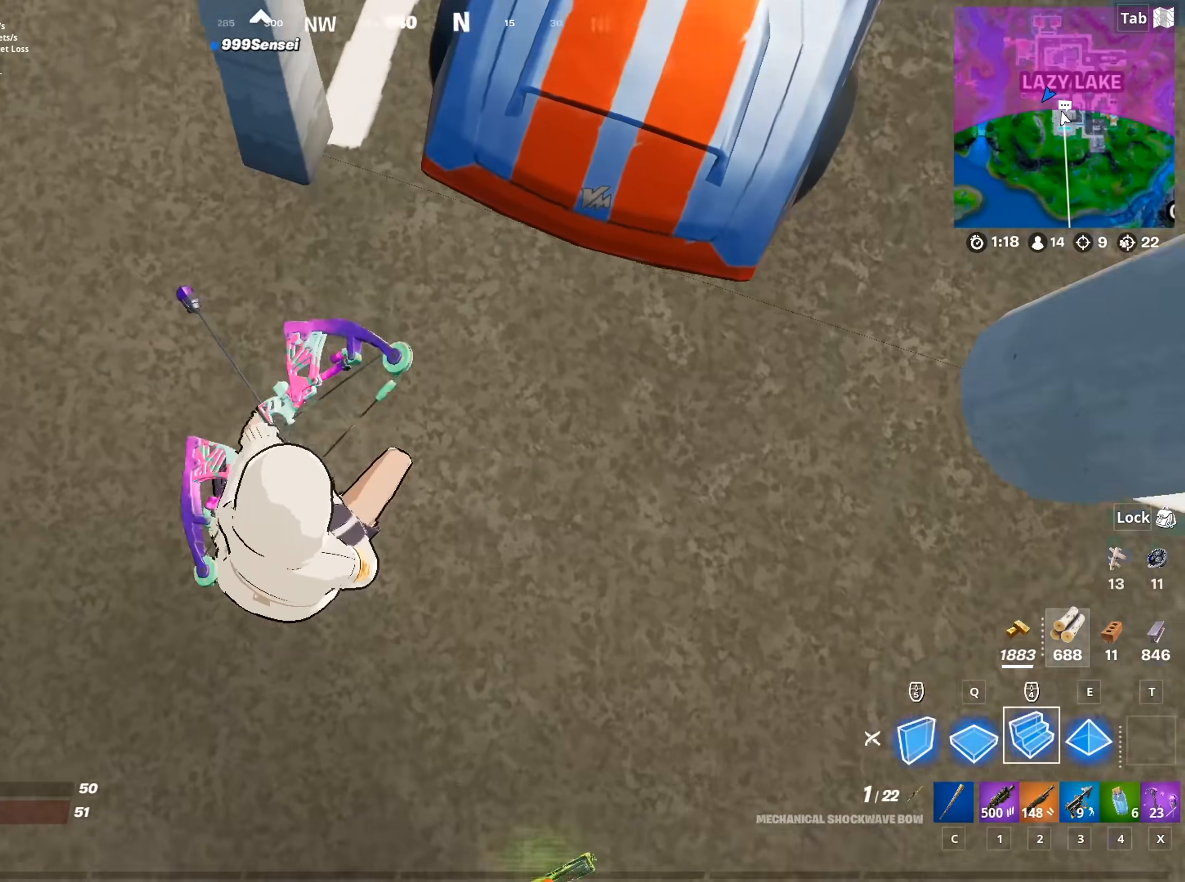
{"keys": ["w"], "mouse": [], "mouse_move": "still", "events": [[17, "mouse_left", "down"], [150, "2", "down"], [150, "mouse_left", "up"], [284, "2", "up"], [434, "d", "up"]]}
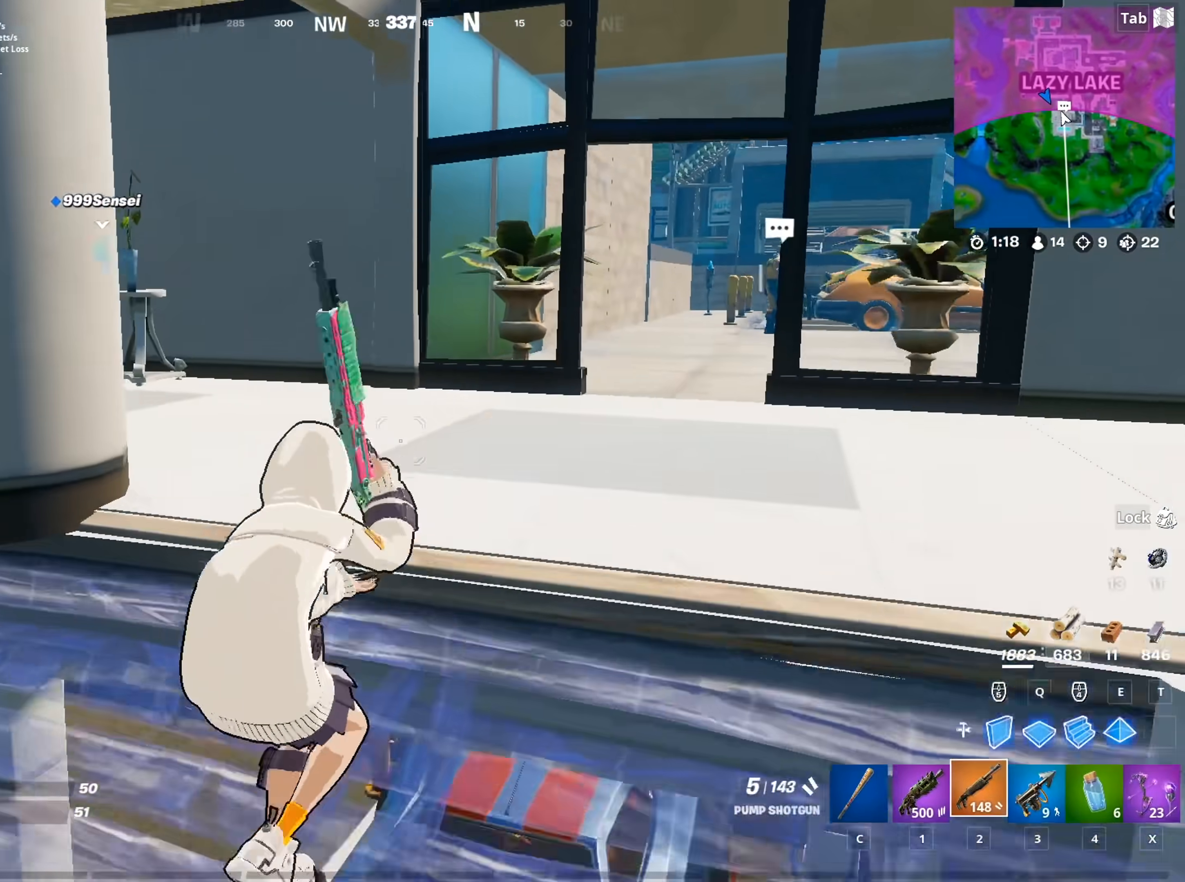
{"keys": ["d", "w"], "mouse": [], "mouse_move": "left", "events": [[116, "x", "down"], [167, "x", "up"], [317, "d", "down"]]}
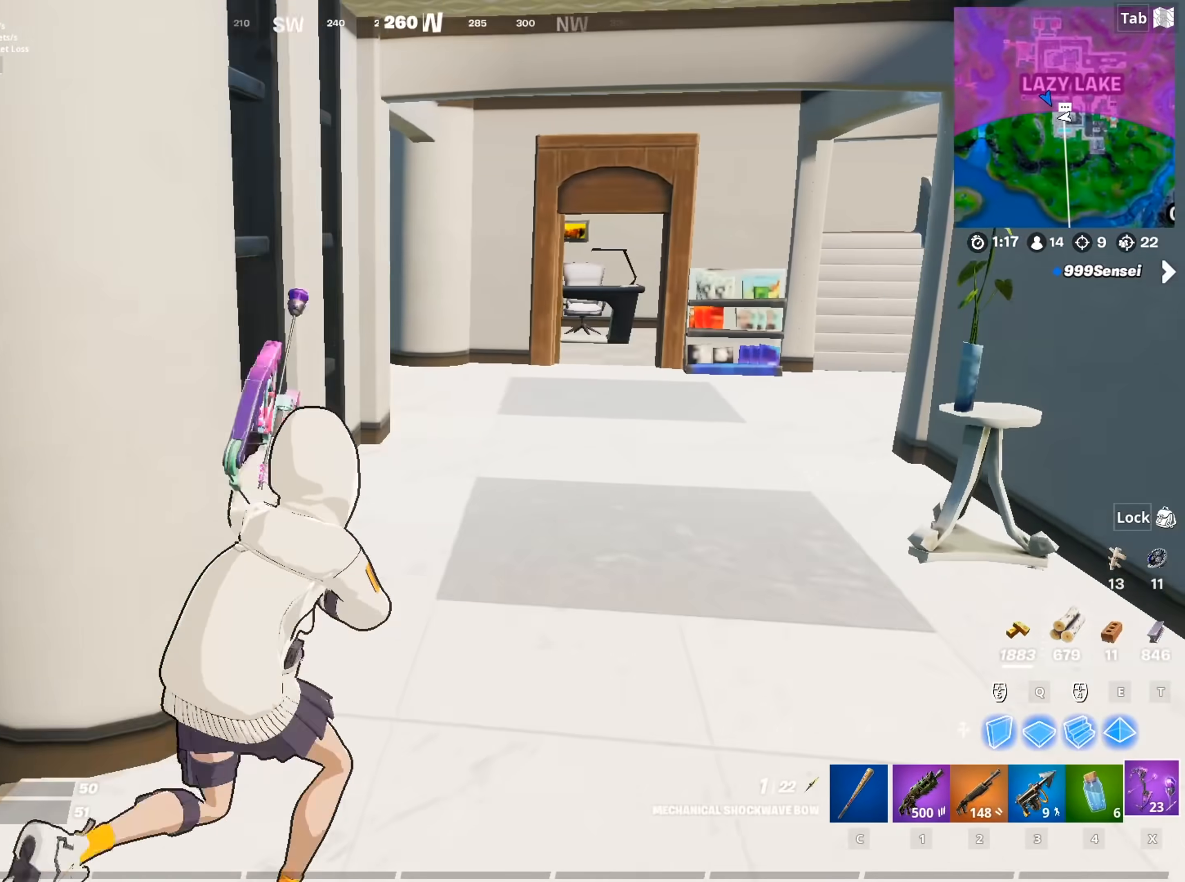
{"keys": ["d", "w"], "mouse": [], "mouse_move": "up-left", "events": [[134, "d", "up"], [184, "d", "down"], [317, "d", "up"], [367, "d", "down"]]}
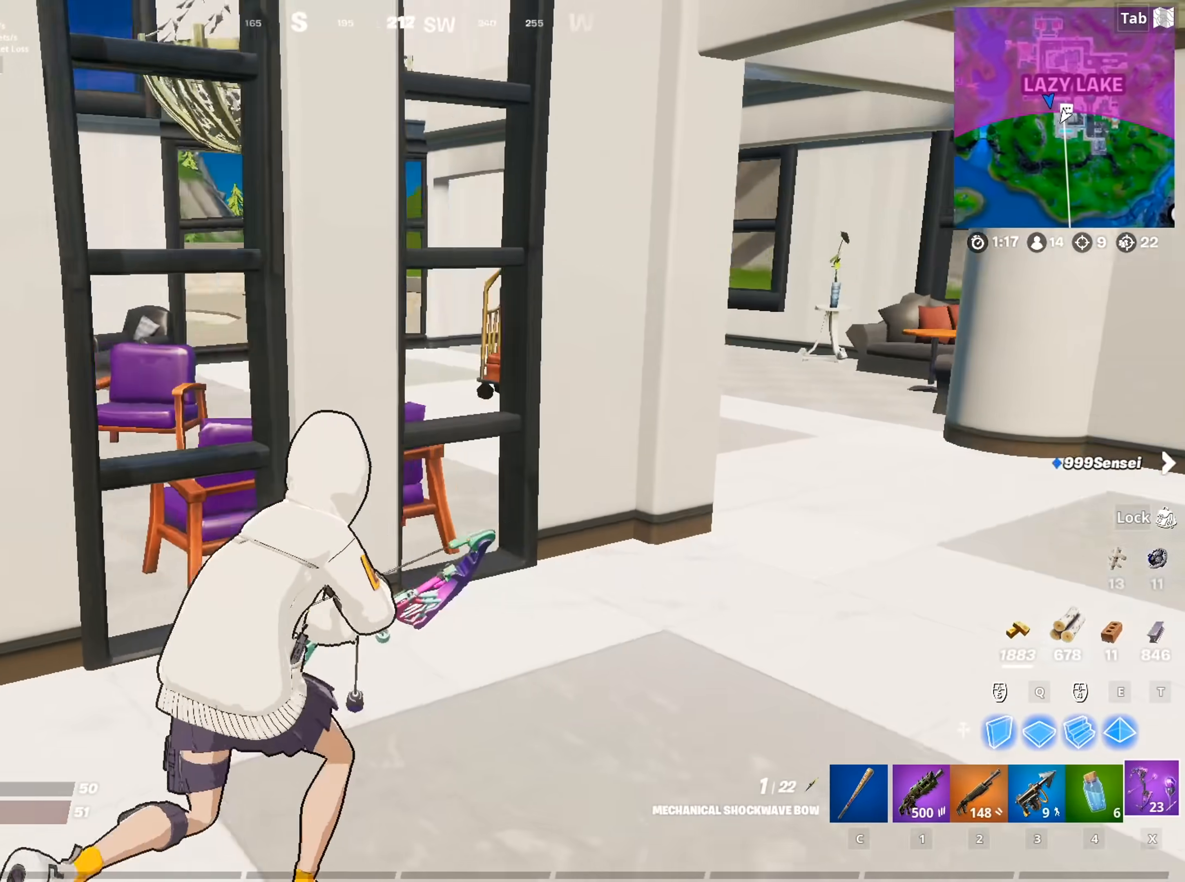
{"keys": ["d", "w"], "mouse": [], "mouse_move": "still", "events": []}
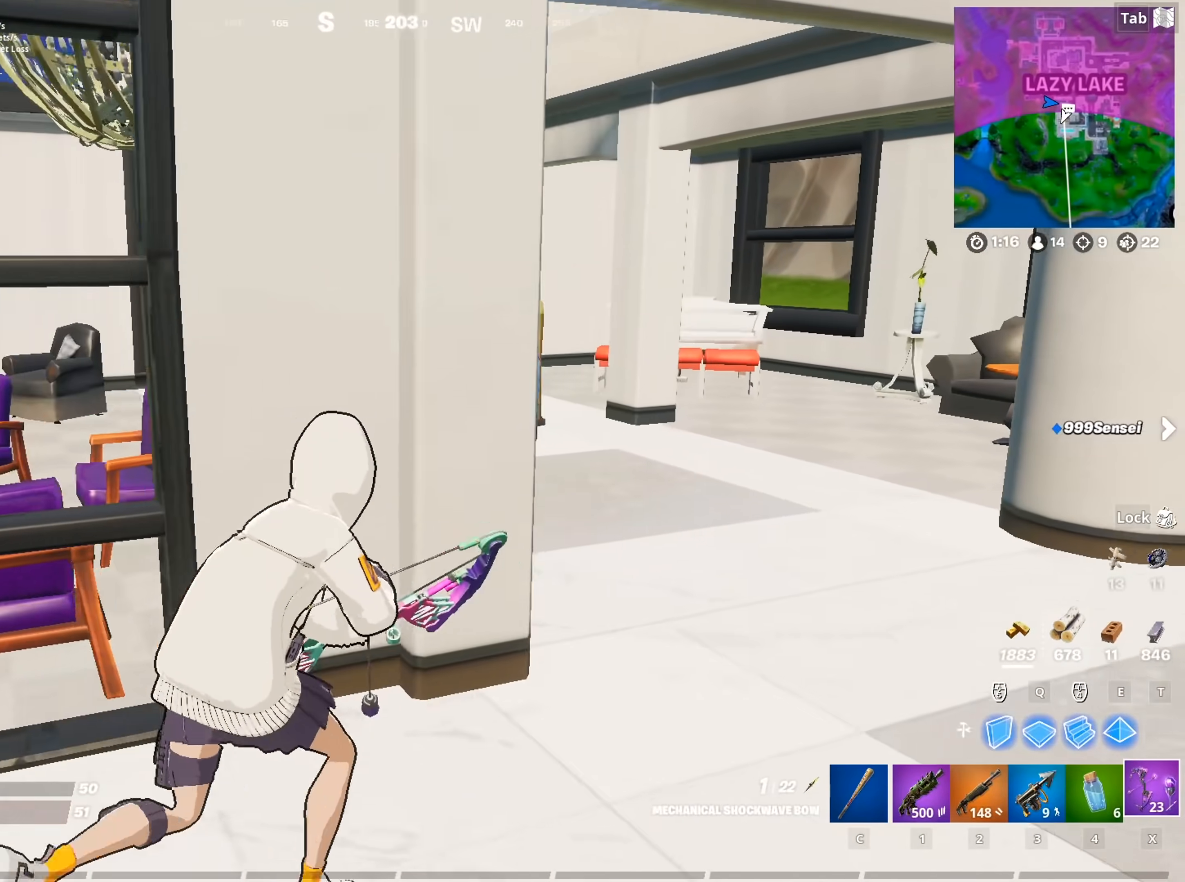
{"keys": ["w"], "mouse": [], "mouse_move": "left", "events": [[351, "d", "up"]]}
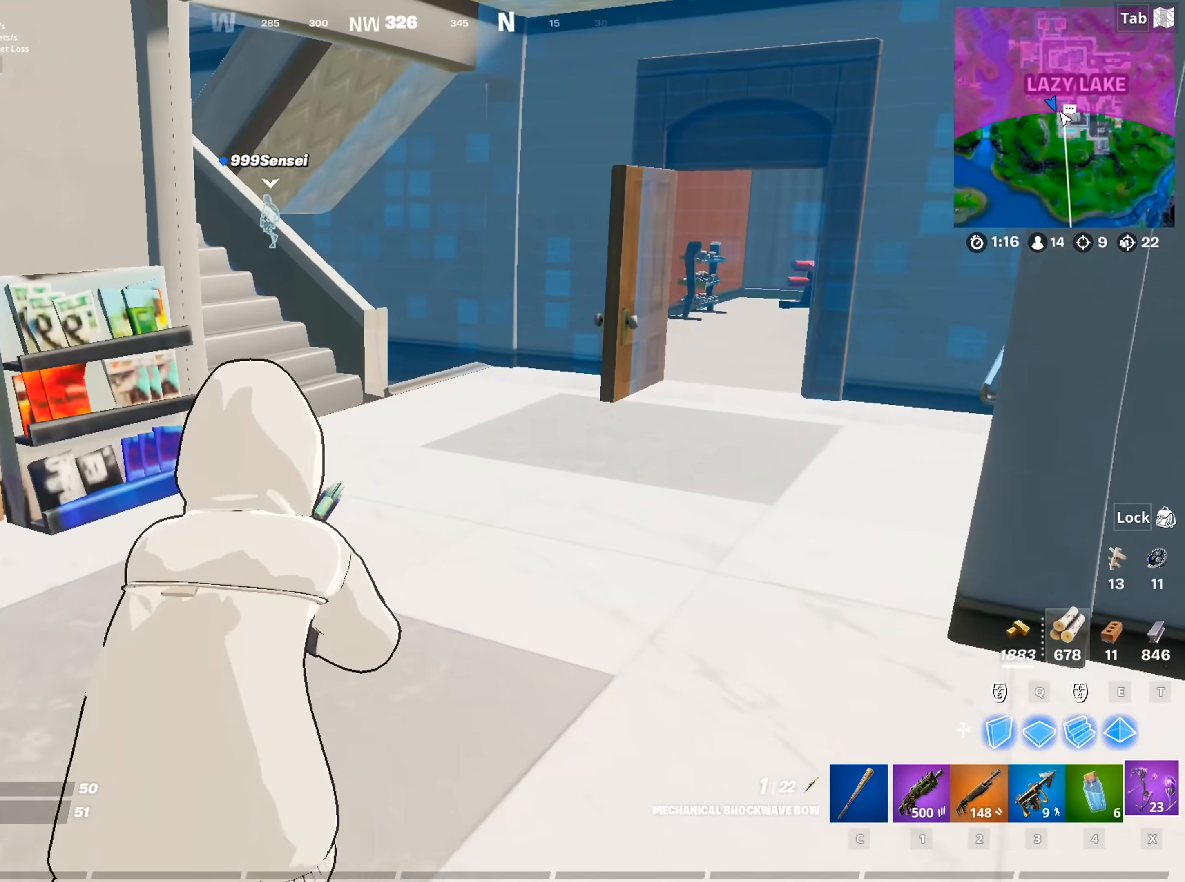
{"keys": ["w"], "mouse": [], "mouse_move": "still", "events": []}
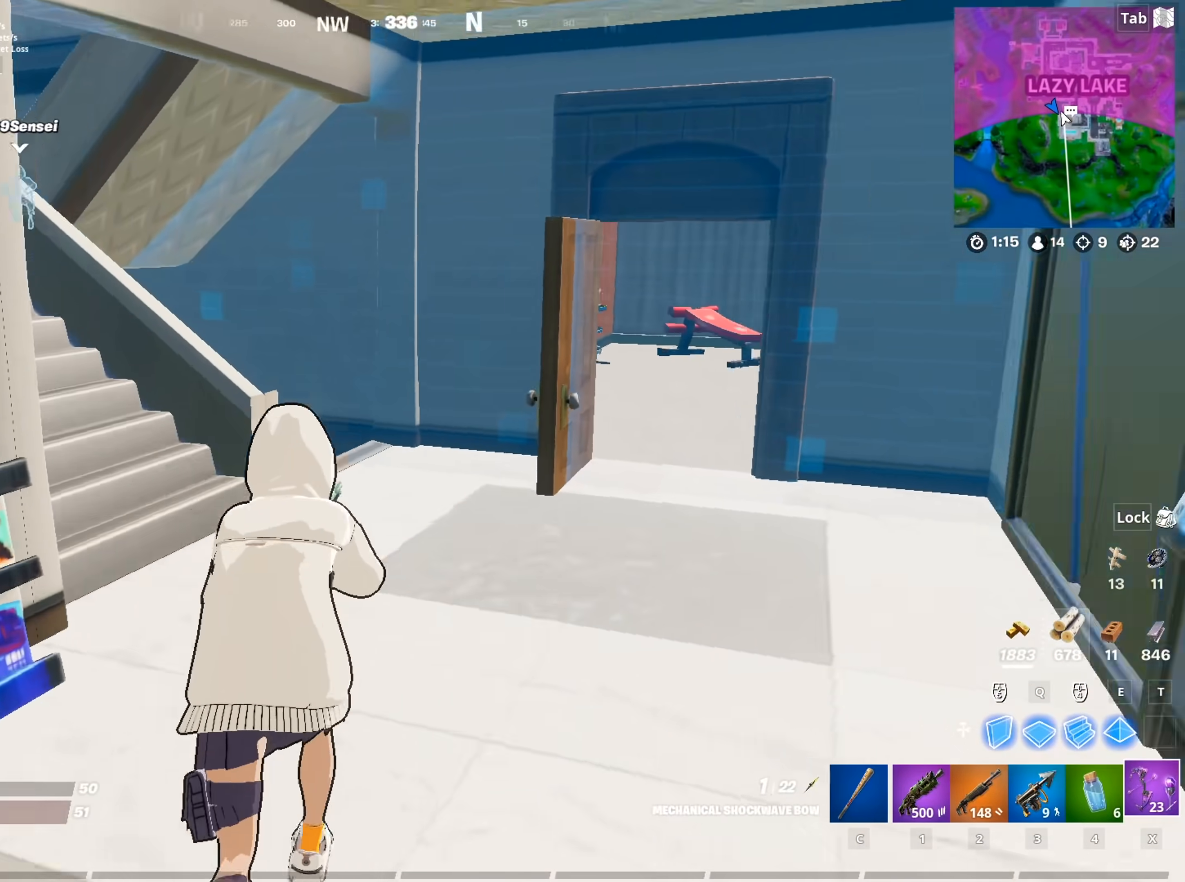
{"keys": ["a", "w"], "mouse": [], "mouse_move": "left", "events": [[100, "a", "down"]]}
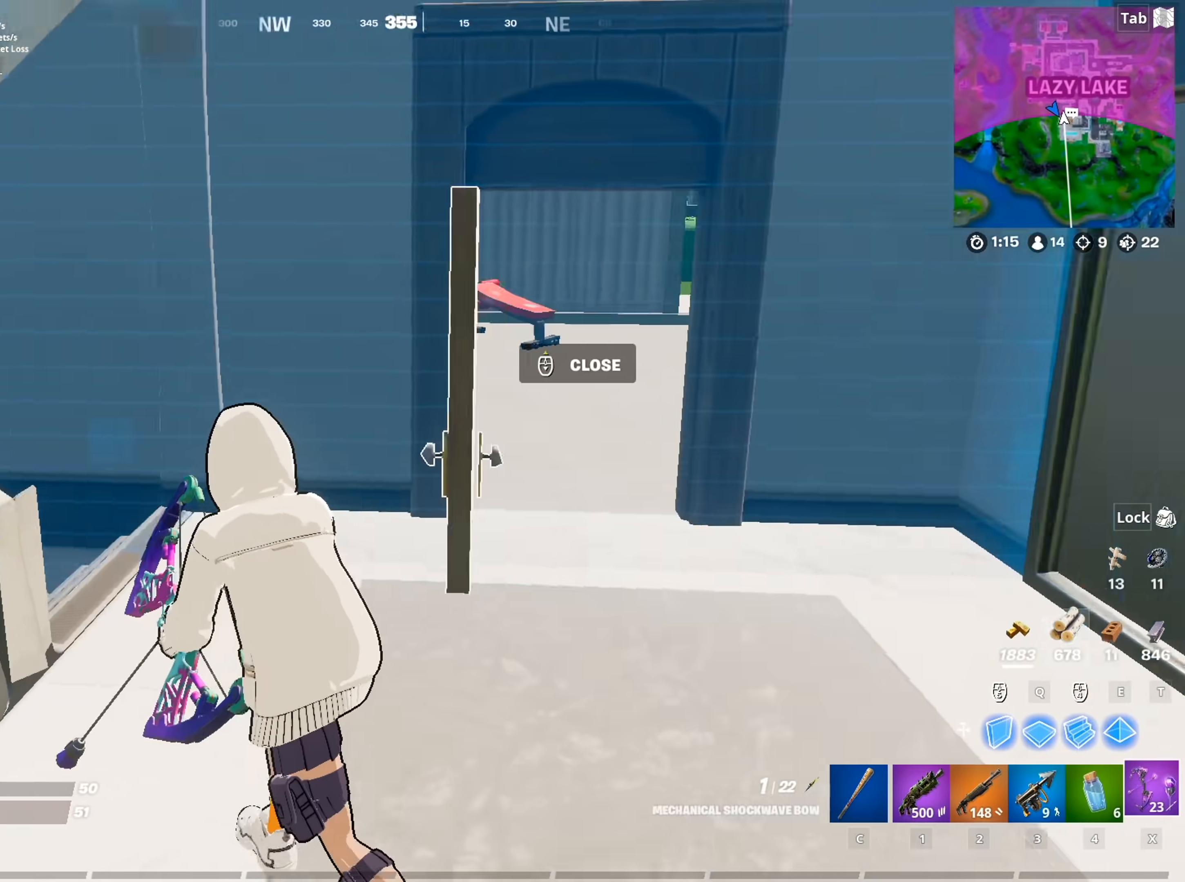
{"keys": ["a", "s"], "mouse": [], "mouse_move": "still", "events": [[217, "a", "up"], [217, "d", "down"], [267, "w", "up"], [400, "s", "down"], [500, "a", "down"], [500, "d", "up"]]}
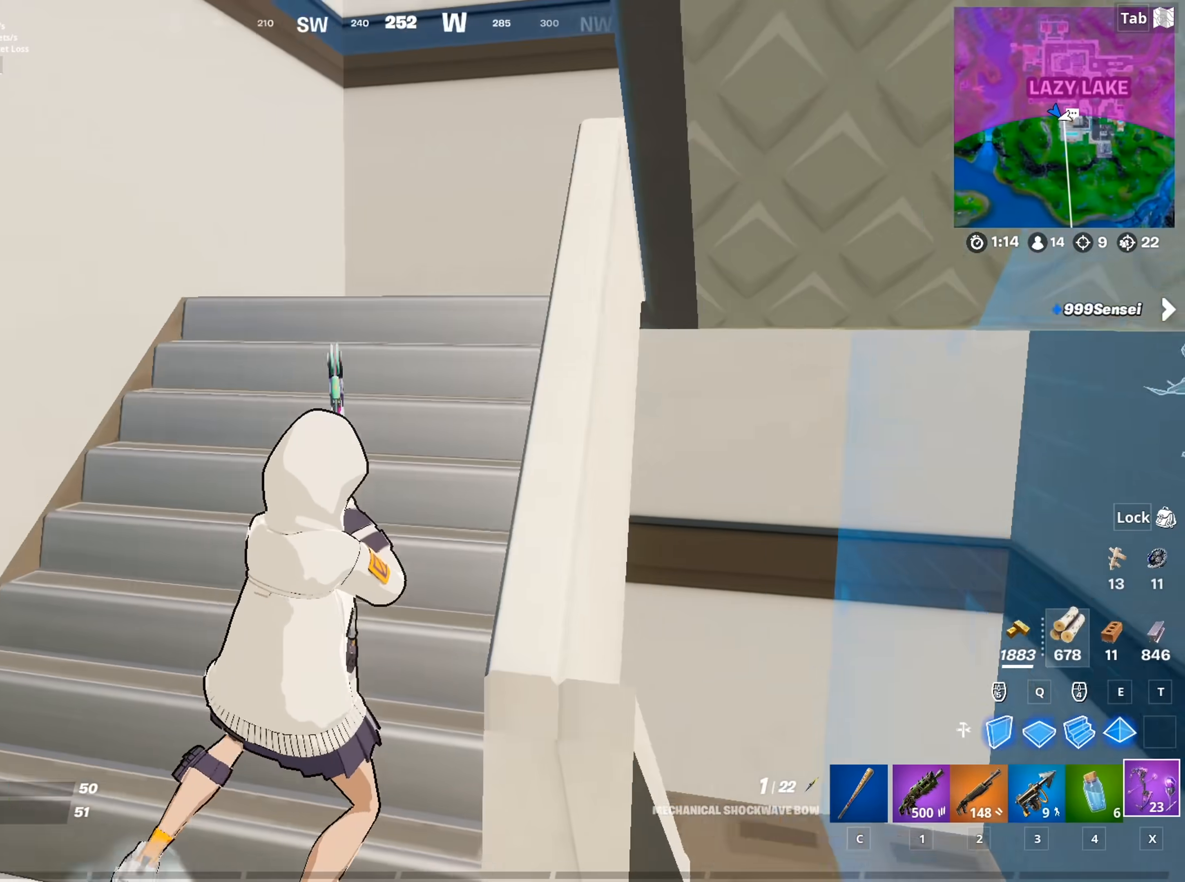
{"keys": ["a", "w"], "mouse": [], "mouse_move": "still", "events": [[134, "s", "up"], [317, "w", "down"]]}
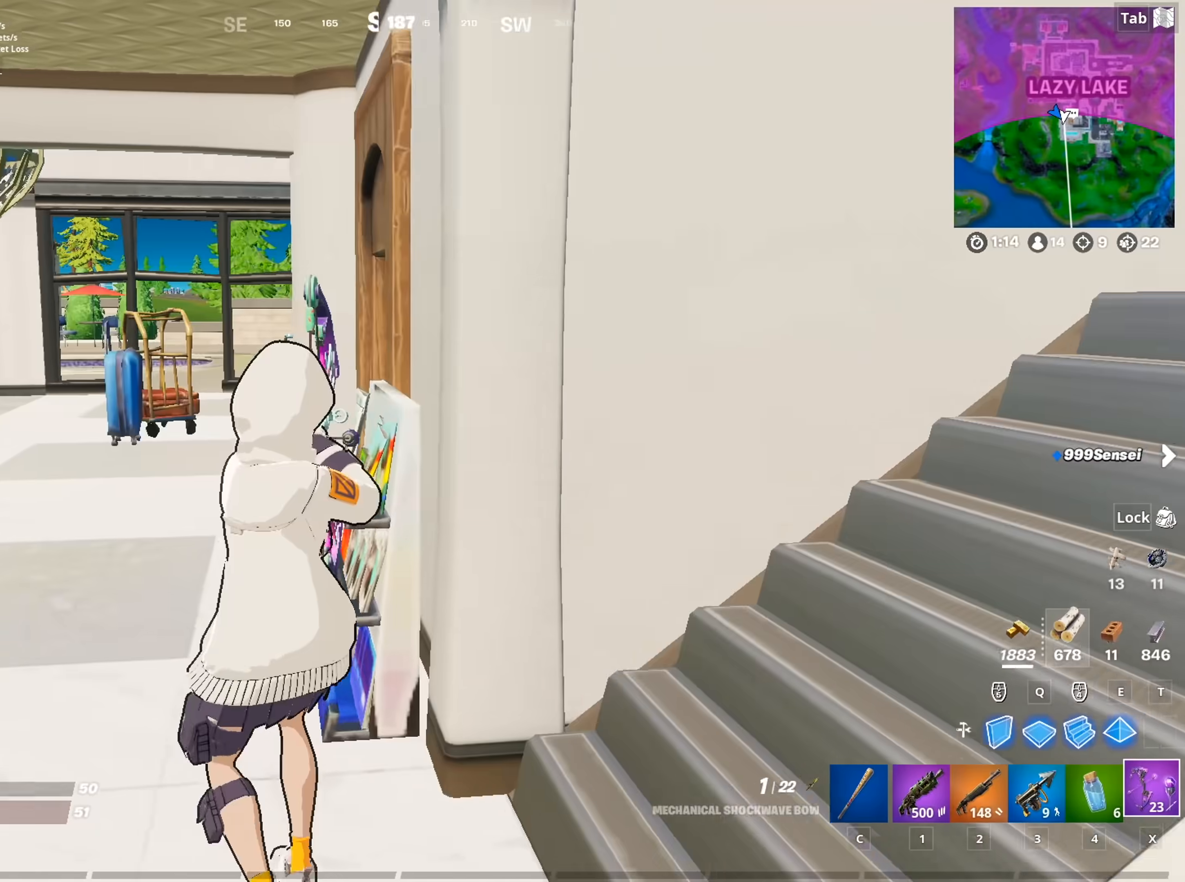
{"keys": ["a", "w"], "mouse": [], "mouse_move": "still", "events": []}
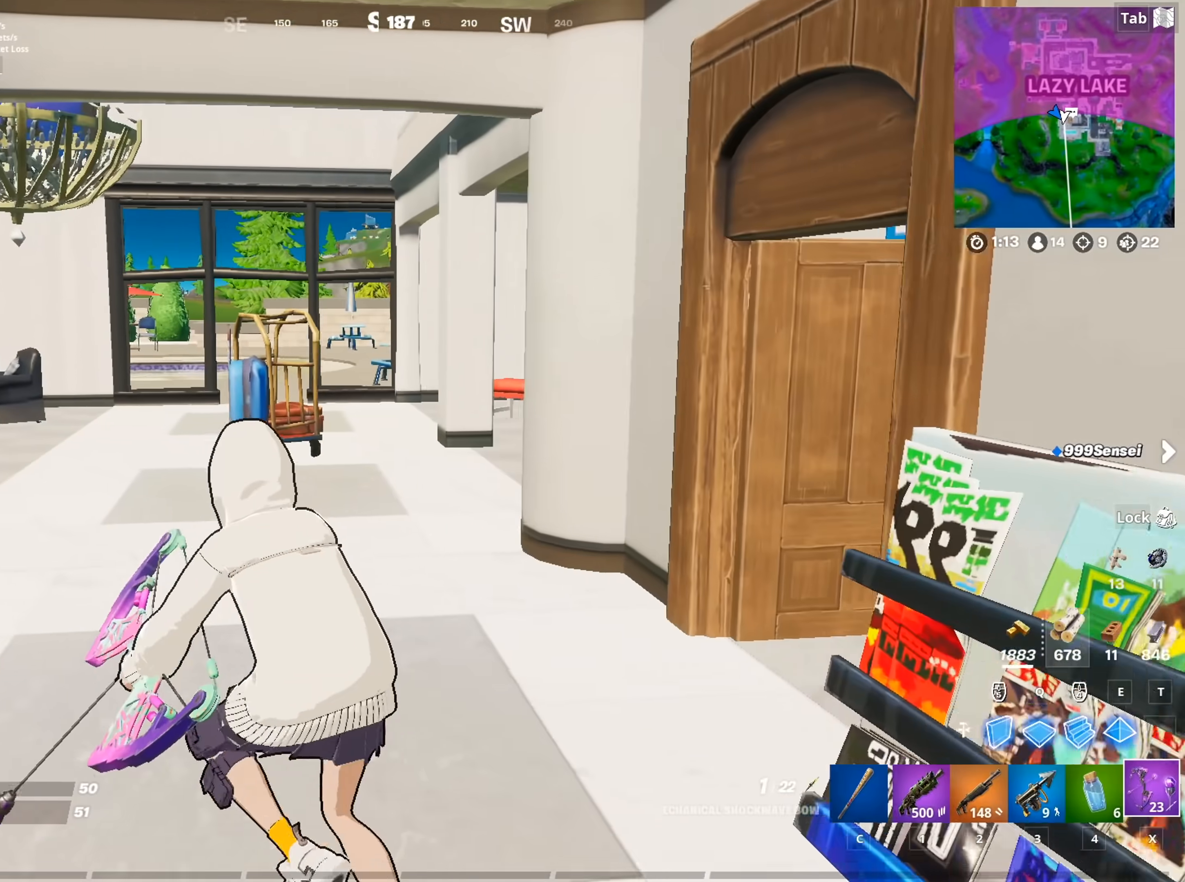
{"keys": ["a", "w"], "mouse": [], "mouse_move": "still", "events": [[117, "a", "up"], [351, "a", "down"]]}
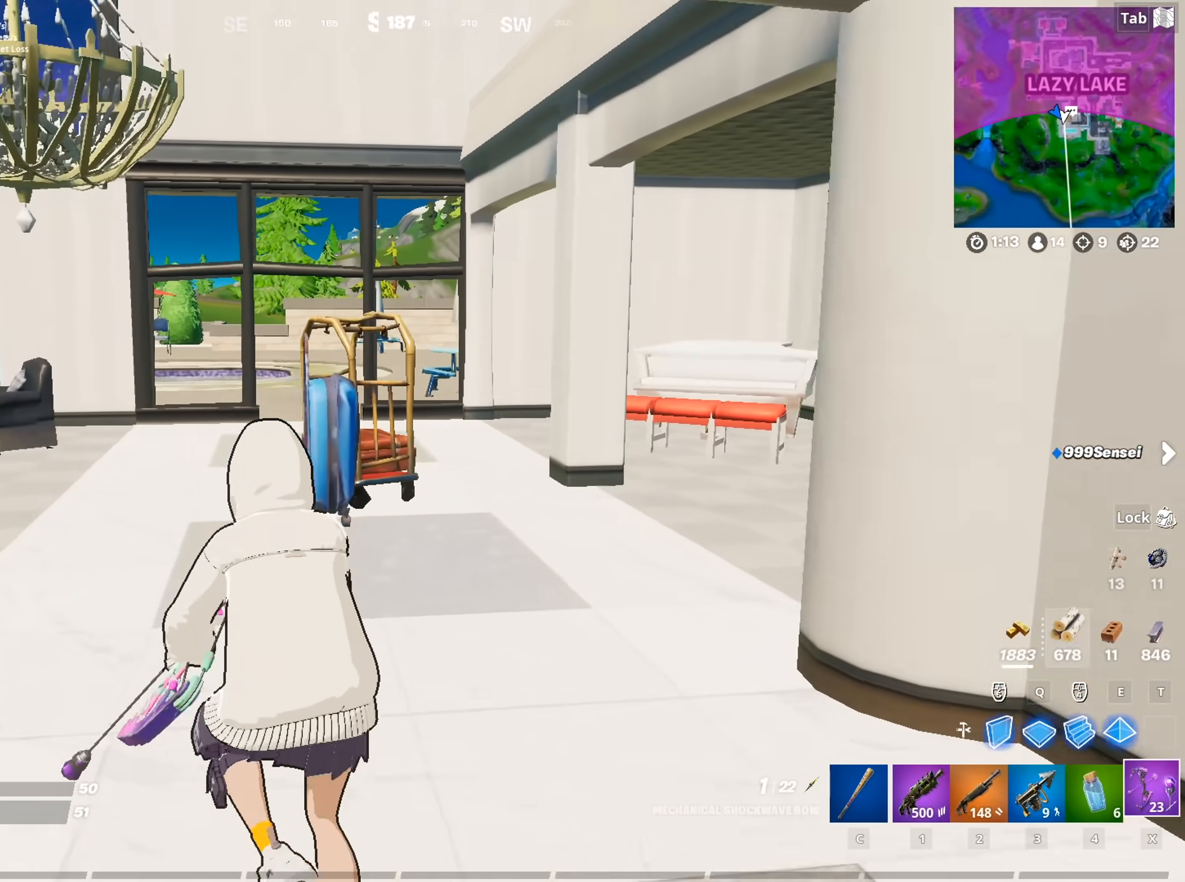
{"keys": ["space", "w"], "mouse": ["left"], "mouse_move": "right", "events": [[183, "a", "up"], [183, "mouse_left", "down"], [317, "space", "down"]]}
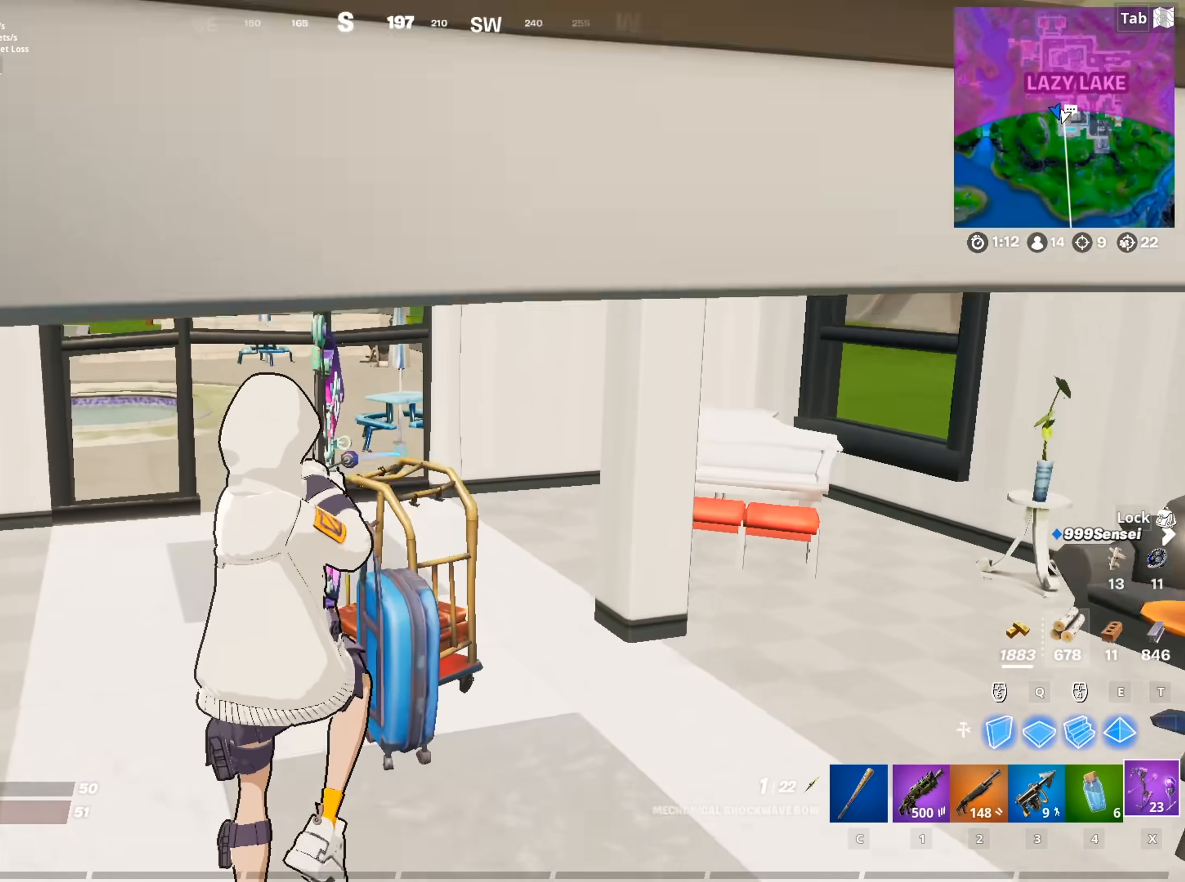
{"keys": ["w"], "mouse": ["left"], "mouse_move": "still", "events": [[67, "space", "up"]]}
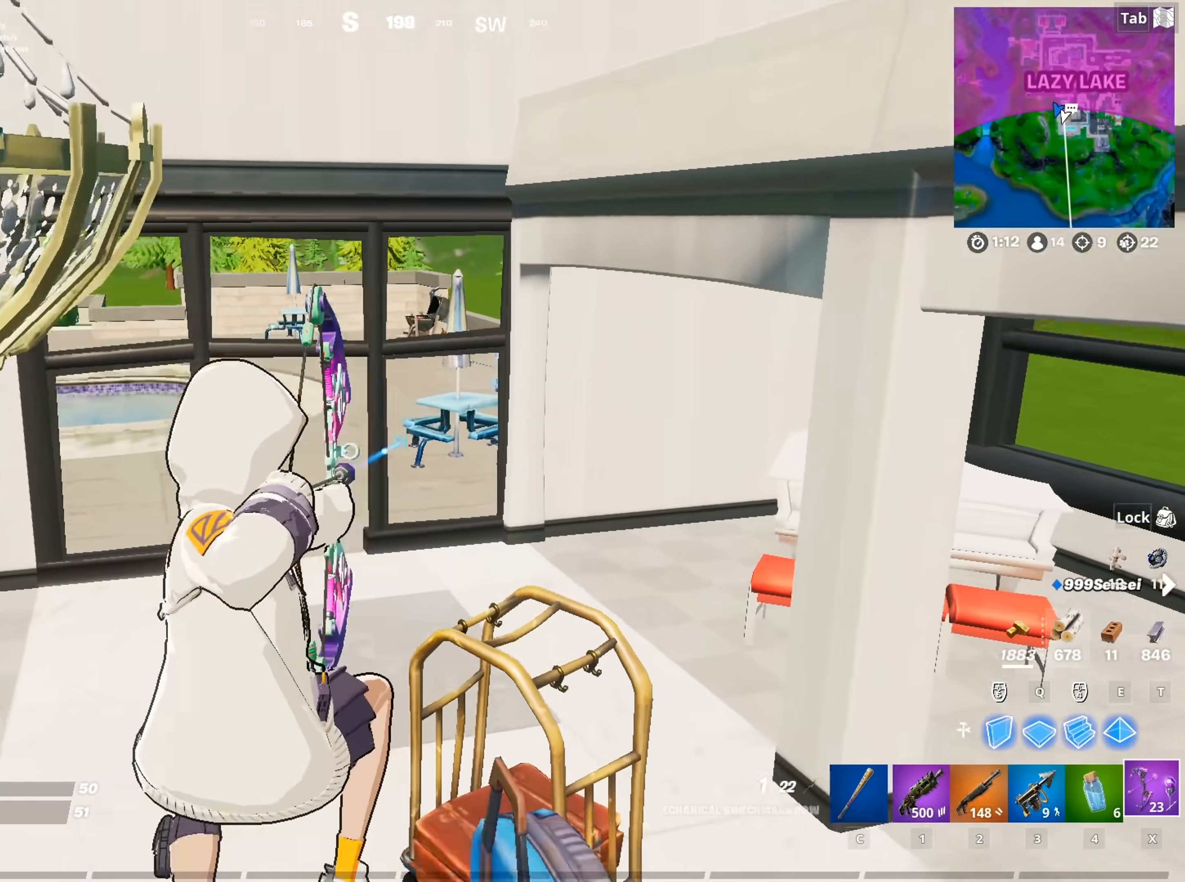
{"keys": ["w"], "mouse": [], "mouse_move": "up", "events": [[400, "mouse_left", "up"]]}
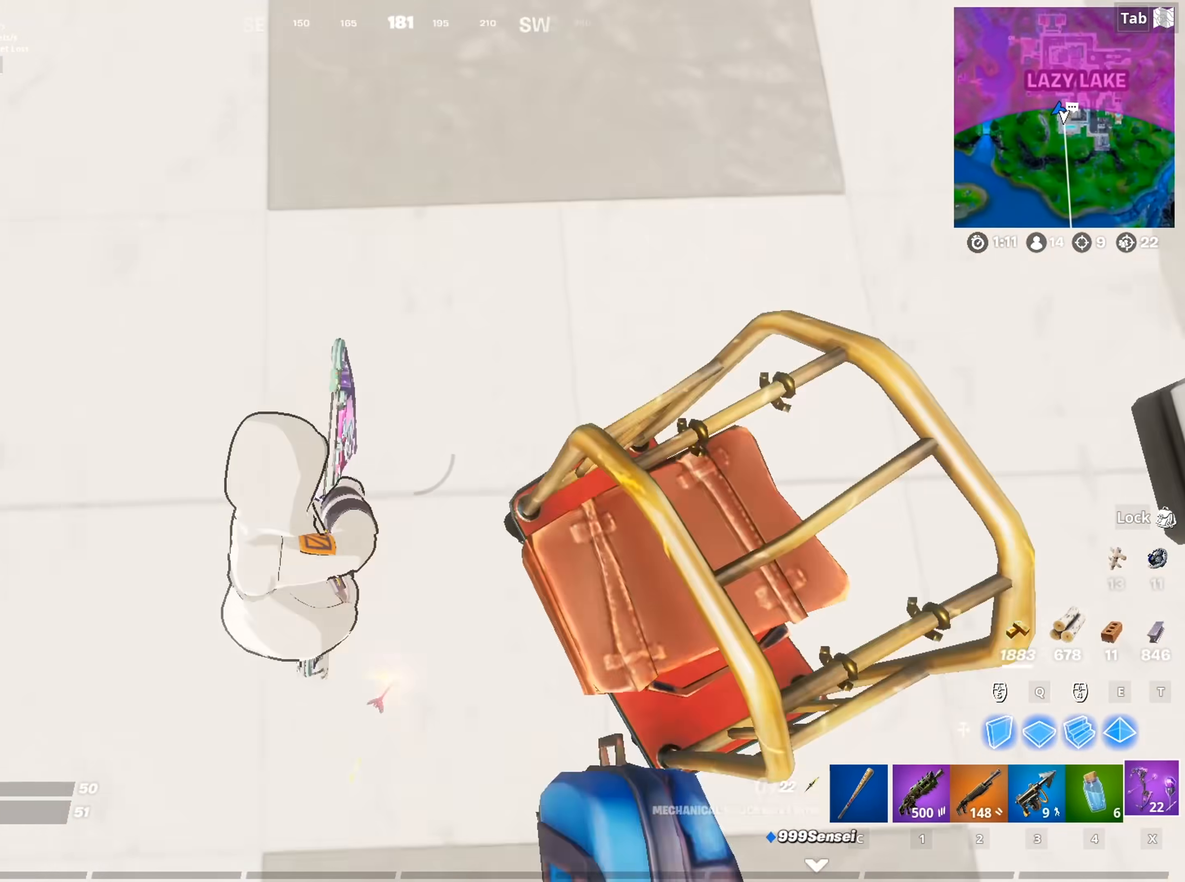
{"keys": ["w"], "mouse": [], "mouse_move": "still", "events": [[184, "space", "down"], [284, "space", "up"], [367, "space", "down"], [467, "space", "up"]]}
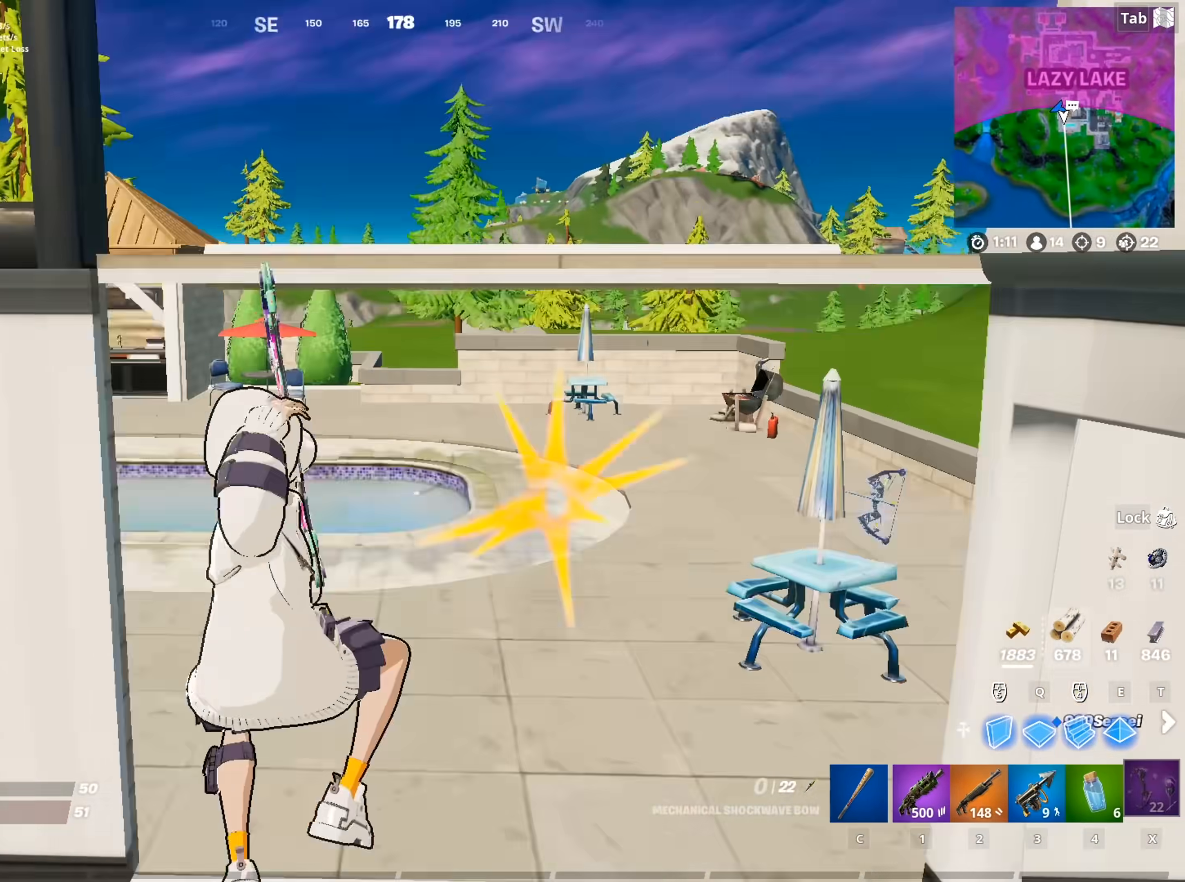
{"keys": ["d", "w"], "mouse": ["left"], "mouse_move": "still", "events": [[50, "space", "down"], [150, "d", "down"], [200, "mouse_left", "down"], [200, "space", "up"]]}
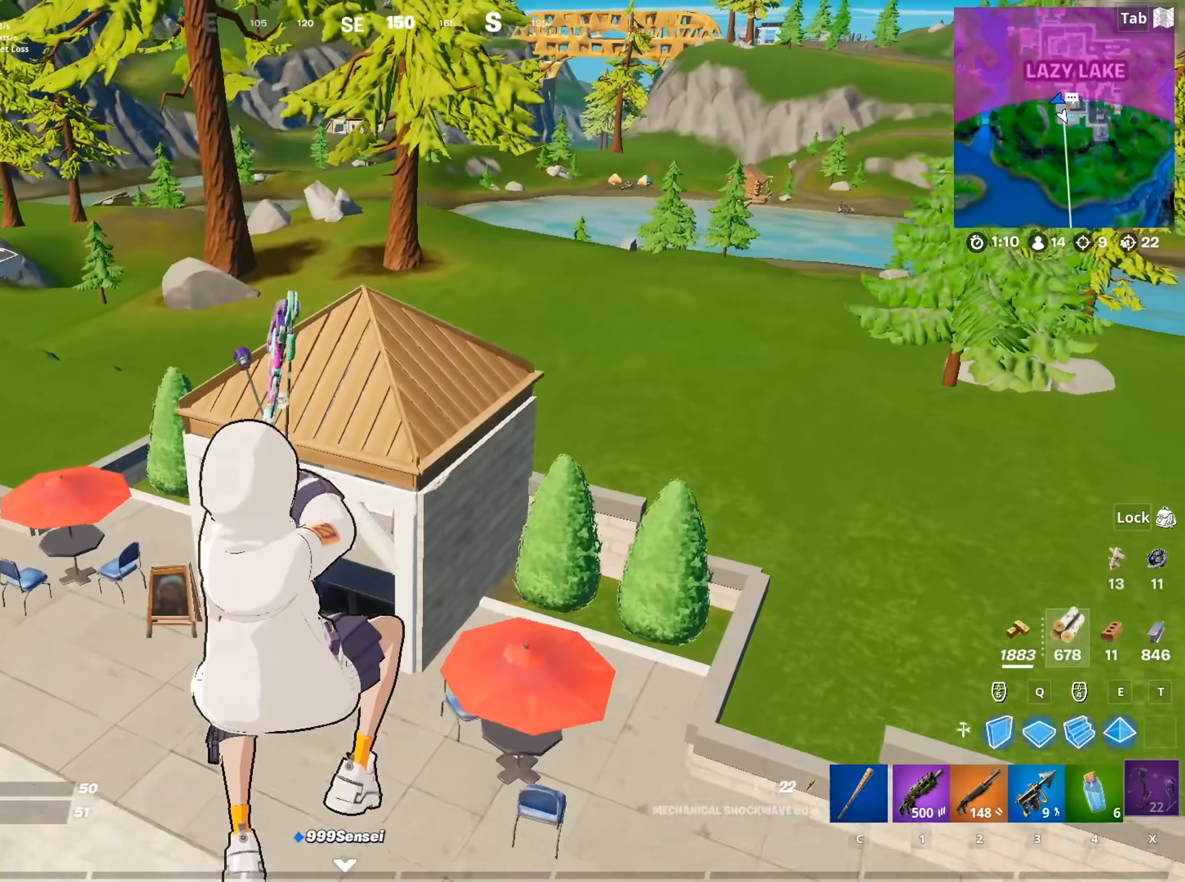
{"keys": ["w"], "mouse": ["left"], "mouse_move": "still", "events": [[267, "d", "up"]]}
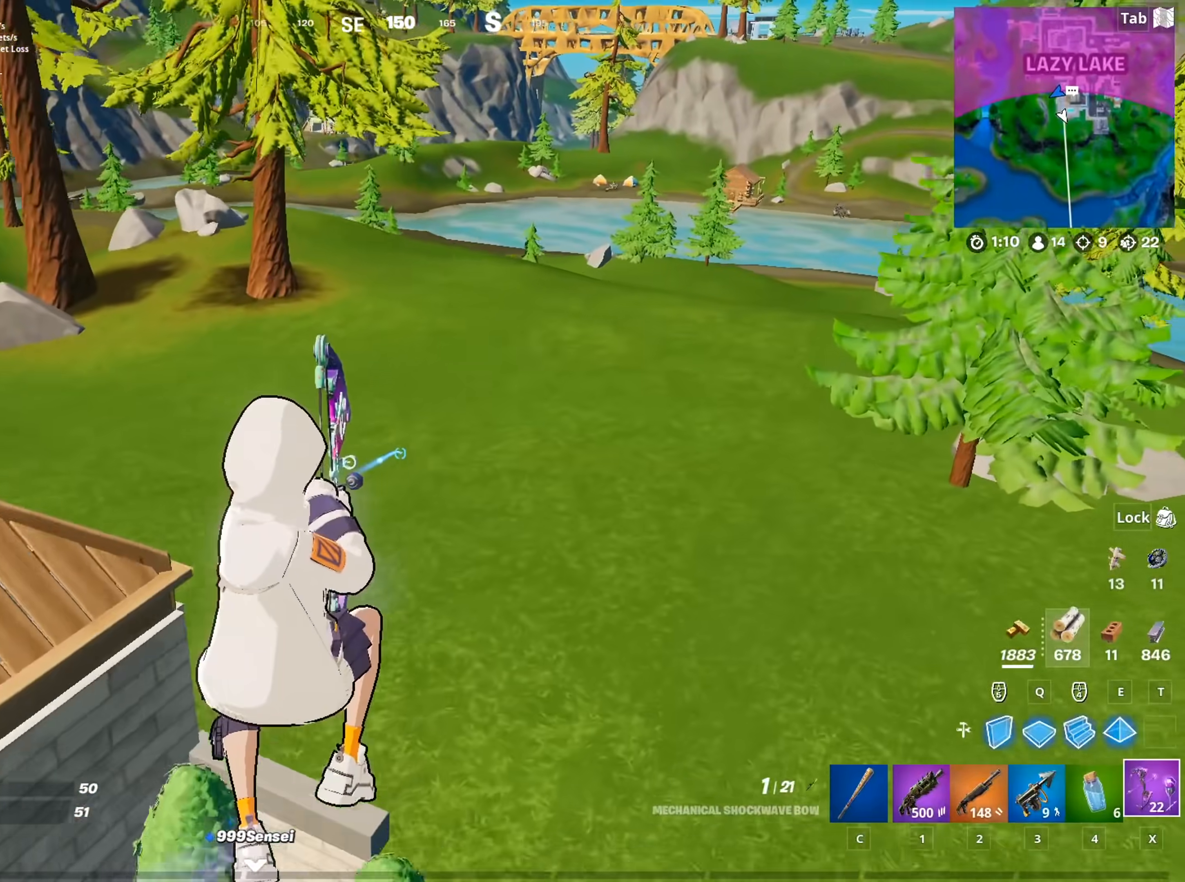
{"keys": ["w"], "mouse": ["left"], "mouse_move": "right", "events": []}
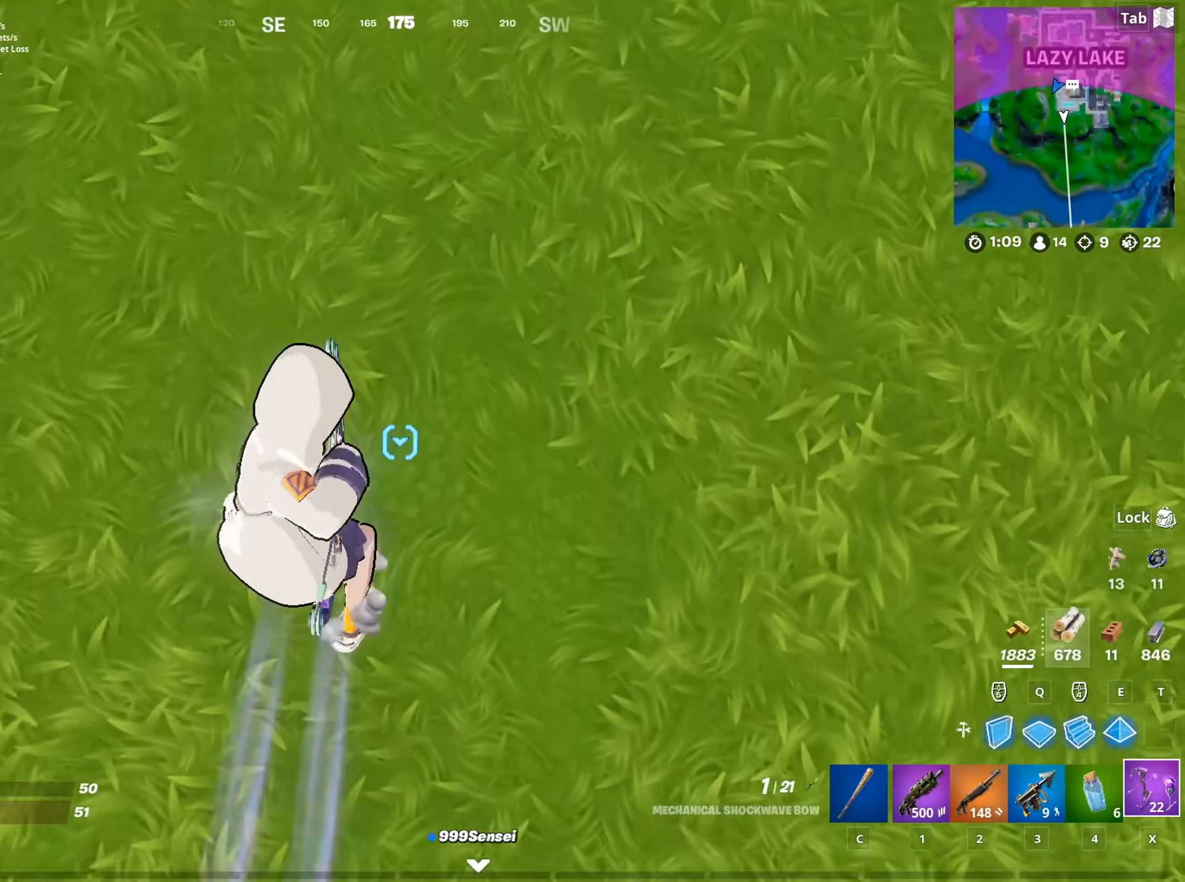
{"keys": ["space", "w"], "mouse": [], "mouse_move": "still", "events": [[50, "mouse_left", "up"], [467, "space", "down"]]}
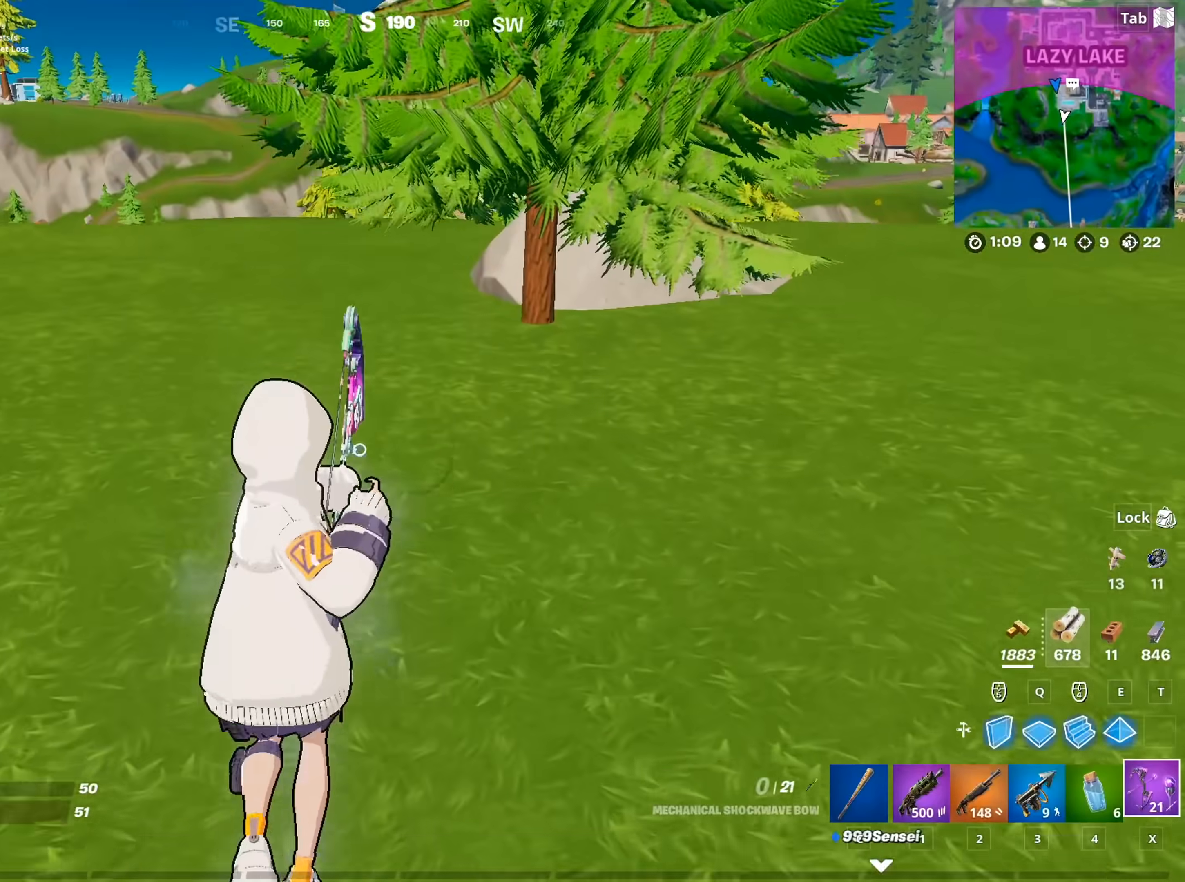
{"keys": ["w"], "mouse": ["left"], "mouse_move": "still", "events": [[100, "space", "up"], [200, "space", "down"], [283, "space", "up"], [484, "mouse_left", "down"]]}
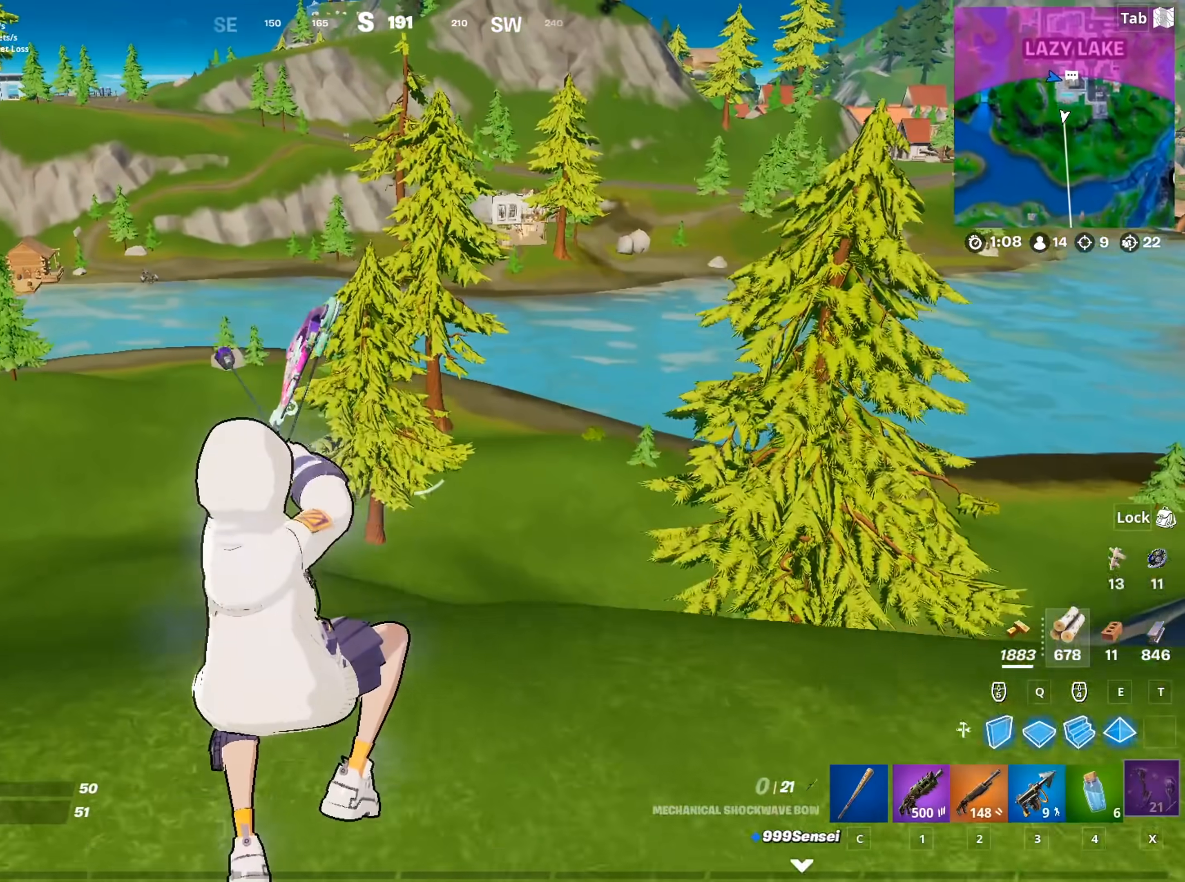
{"keys": ["a", "w"], "mouse": ["left"], "mouse_move": "right", "events": [[451, "a", "down"]]}
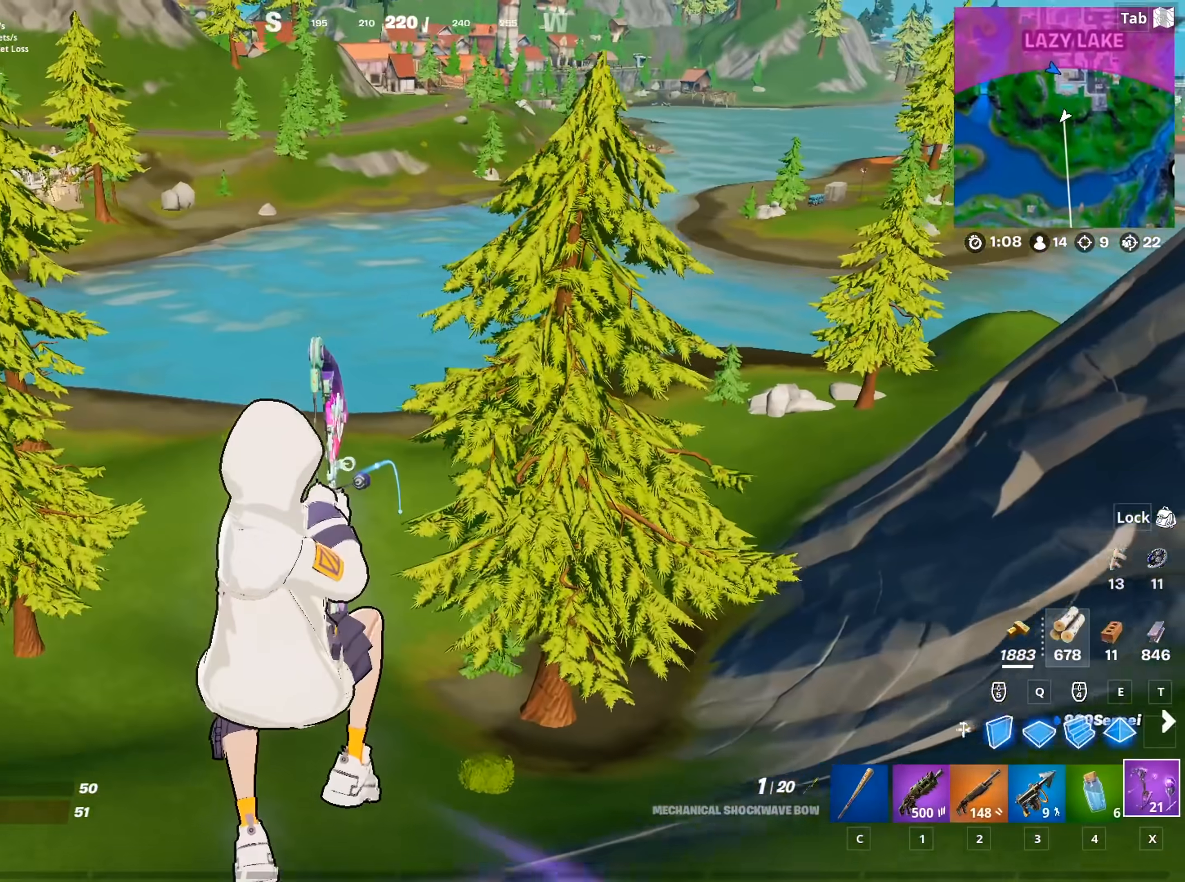
{"keys": ["a", "w"], "mouse": ["left"], "mouse_move": "right", "events": []}
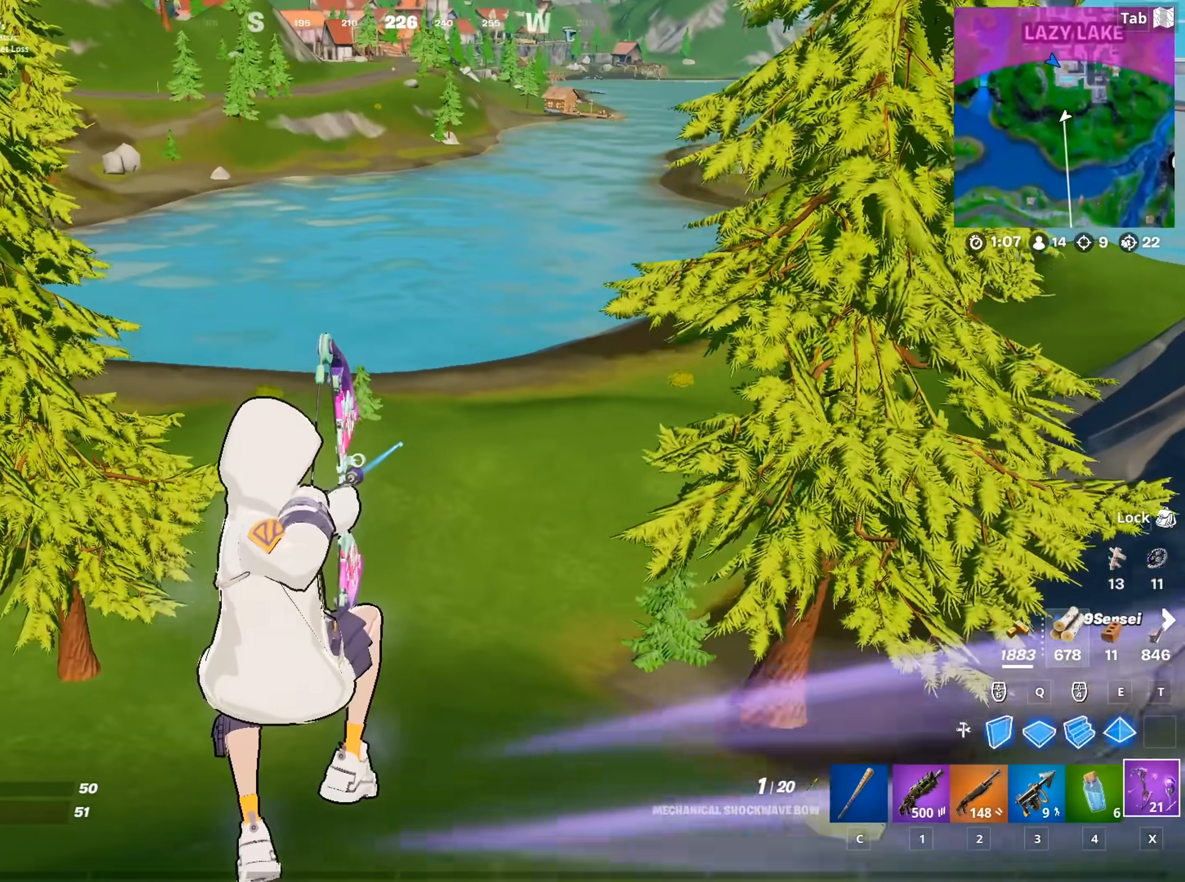
{"keys": ["w"], "mouse": ["left"], "mouse_move": "still", "events": [[150, "a", "up"]]}